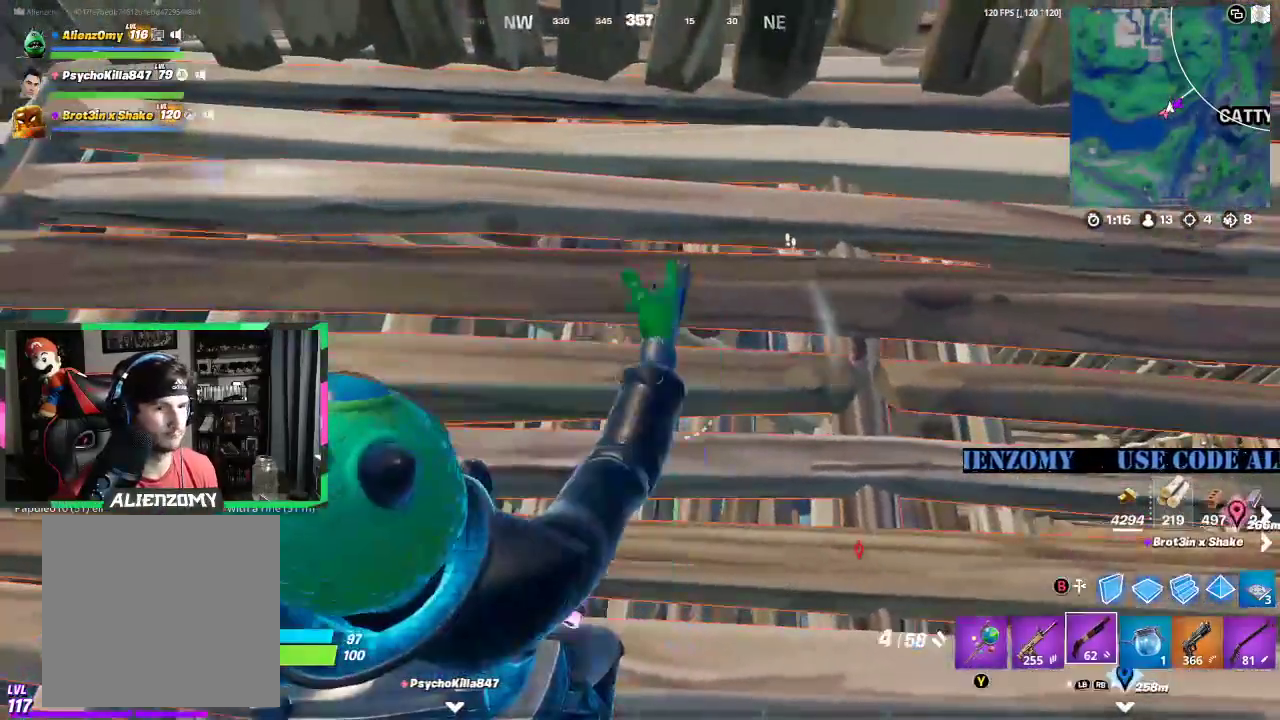
Gameplay with a controller (Xbox layout); each line is a JSON object with the inputs held at the frame after it. "events" lists button and stick changes between this image and that frame as [ms after this image, input, new state], when the widget could be followed in between. Not read: DPAD_UP.
{"buttons": [], "left_stick": "center", "right_stick": "center", "events": [[62, "L1", "down"], [83, "L1", "up"], [292, "R1", "down"], [375, "R1", "up"]]}
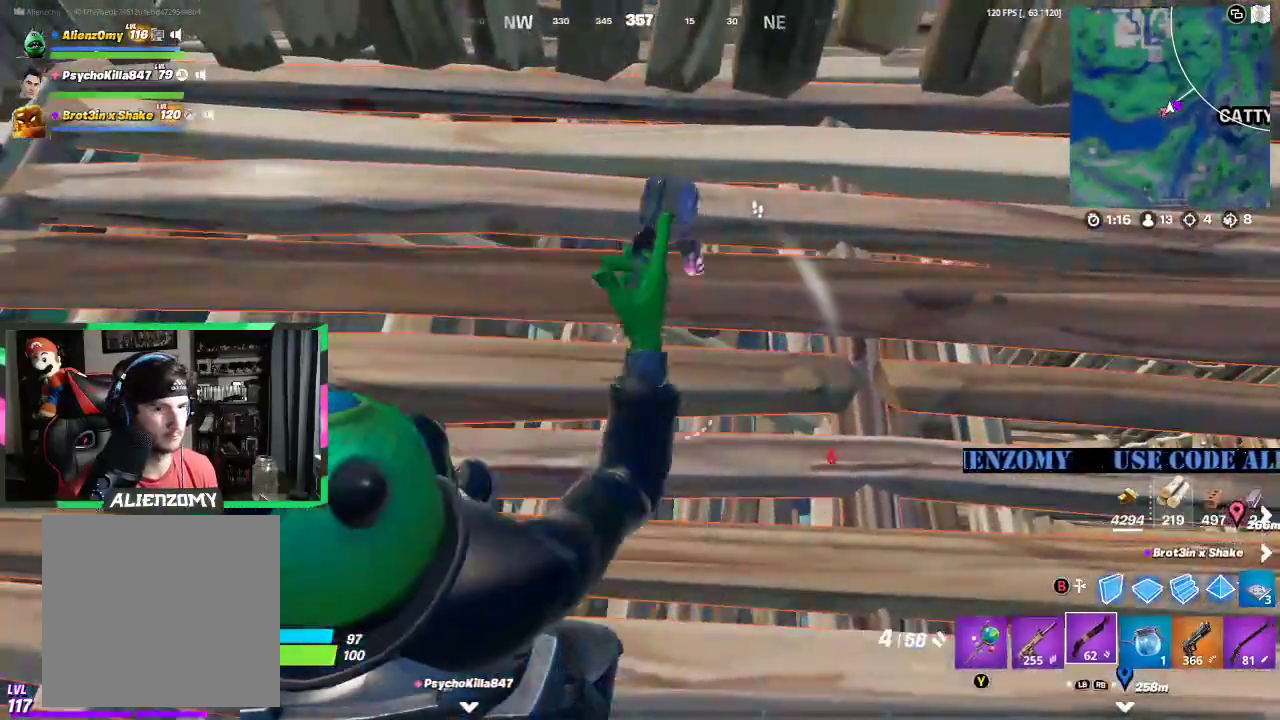
{"buttons": [], "left_stick": "up-right", "right_stick": "right", "events": [[83, "left_stick", "right"], [125, "X", "down"], [188, "X", "up"], [292, "X", "down"], [333, "X", "up"], [458, "right_stick", "right"], [500, "left_stick", "up-right"]]}
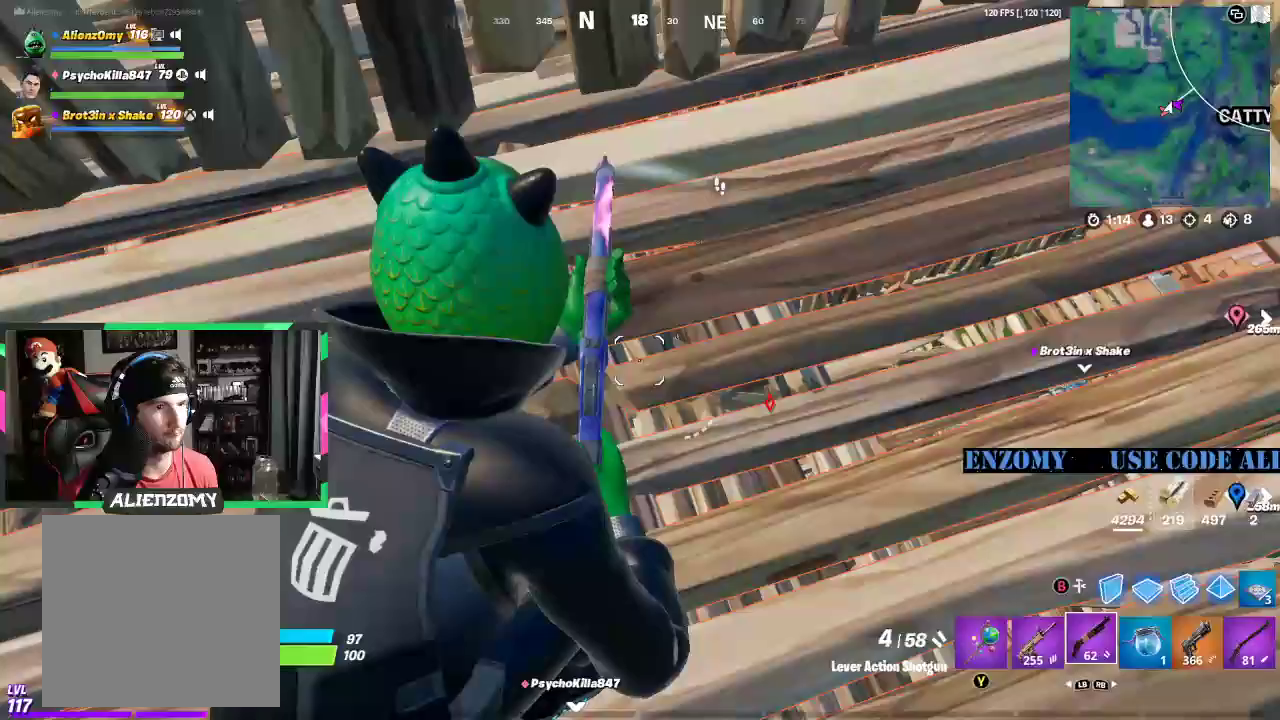
{"buttons": [], "left_stick": "up", "right_stick": "center", "events": [[125, "right_stick", "center"], [292, "left_stick", "center"], [417, "Y", "down"], [500, "Y", "up"], [500, "left_stick", "up"]]}
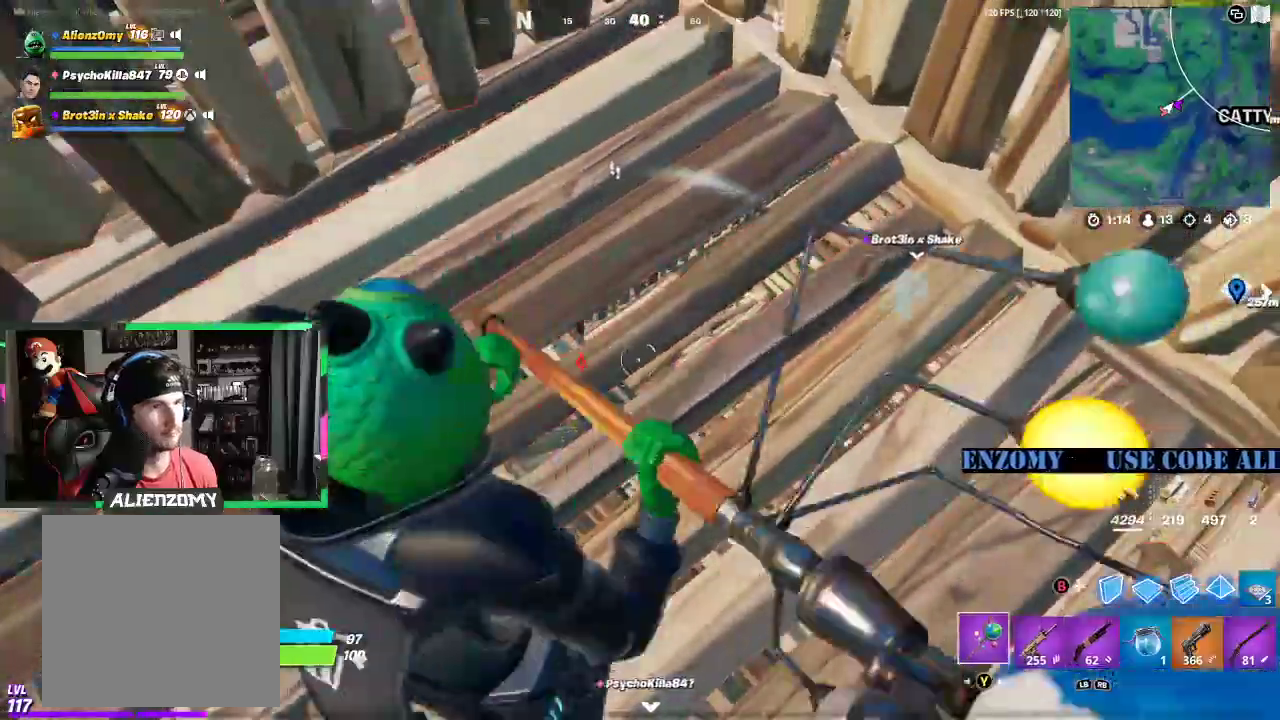
{"buttons": ["R2"], "left_stick": "center", "right_stick": "center", "events": [[125, "R2", "down"], [167, "left_stick", "center"]]}
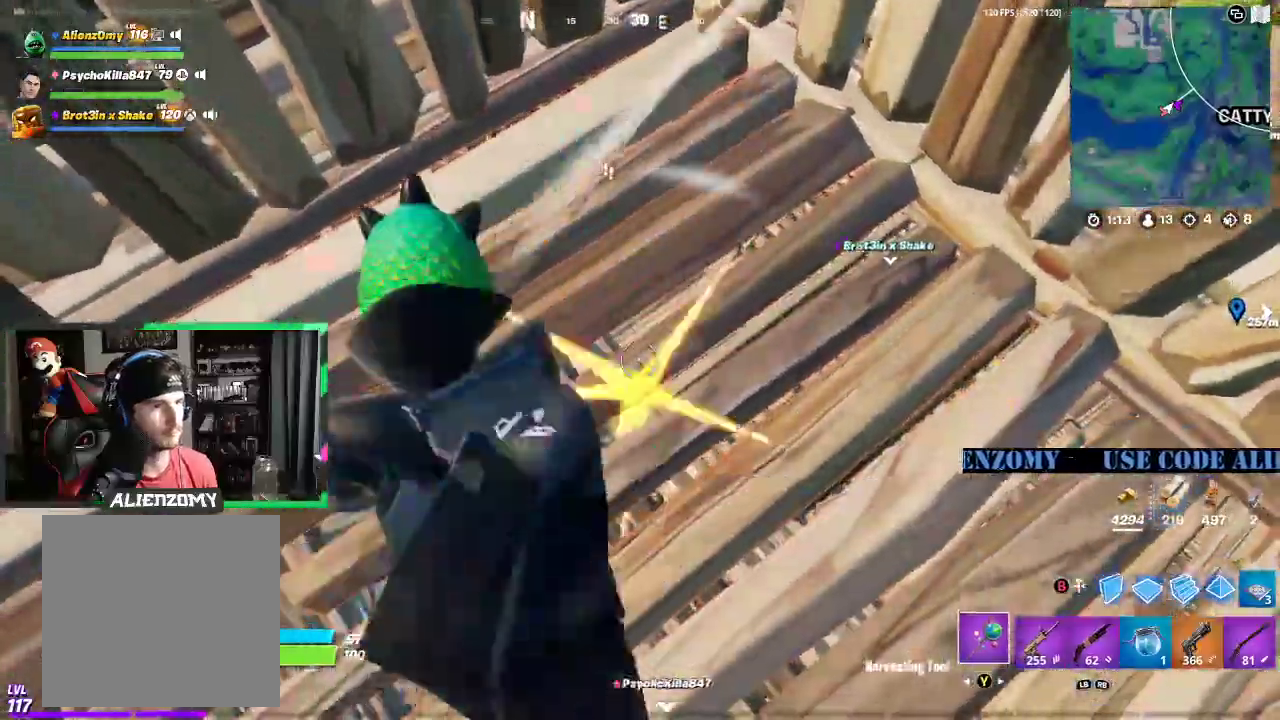
{"buttons": ["R2"], "left_stick": "up-right", "right_stick": "center", "events": [[500, "left_stick", "up-right"]]}
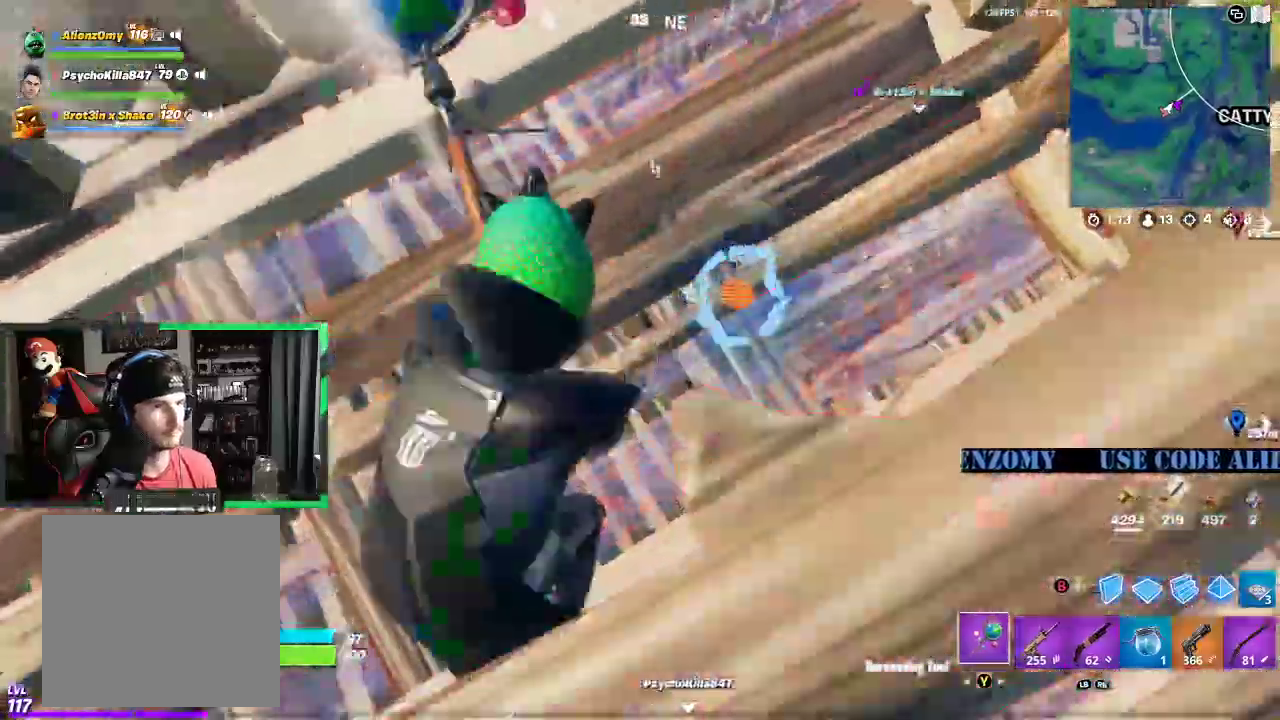
{"buttons": ["L3"], "left_stick": "up-right", "right_stick": "center", "events": [[42, "R2", "up"], [292, "R1", "down"], [333, "L3", "down"], [375, "R1", "up"]]}